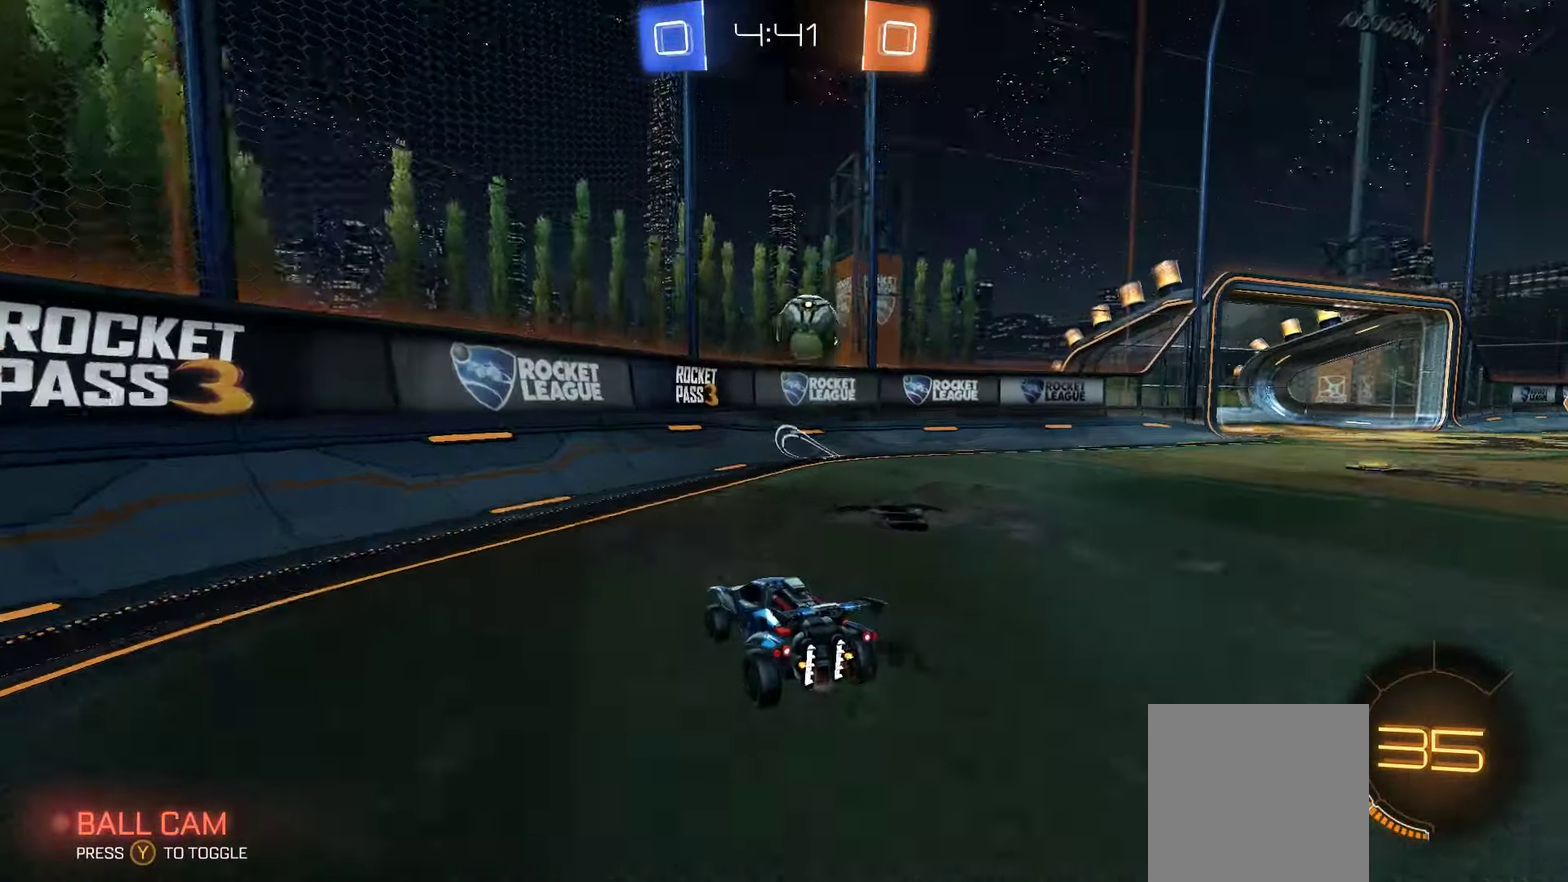
Gameplay with a controller (Xbox layout); each line is a JSON object with the inputs held at the frame after it. "events" lists button and stick changes between this image and that frame as [ms after this image, input, new state], when the widget could be followed in between.
{"buttons": ["R2"], "left_stick": "right", "right_stick": "center", "events": [[83, "left_stick", "left"], [300, "left_stick", "right"]]}
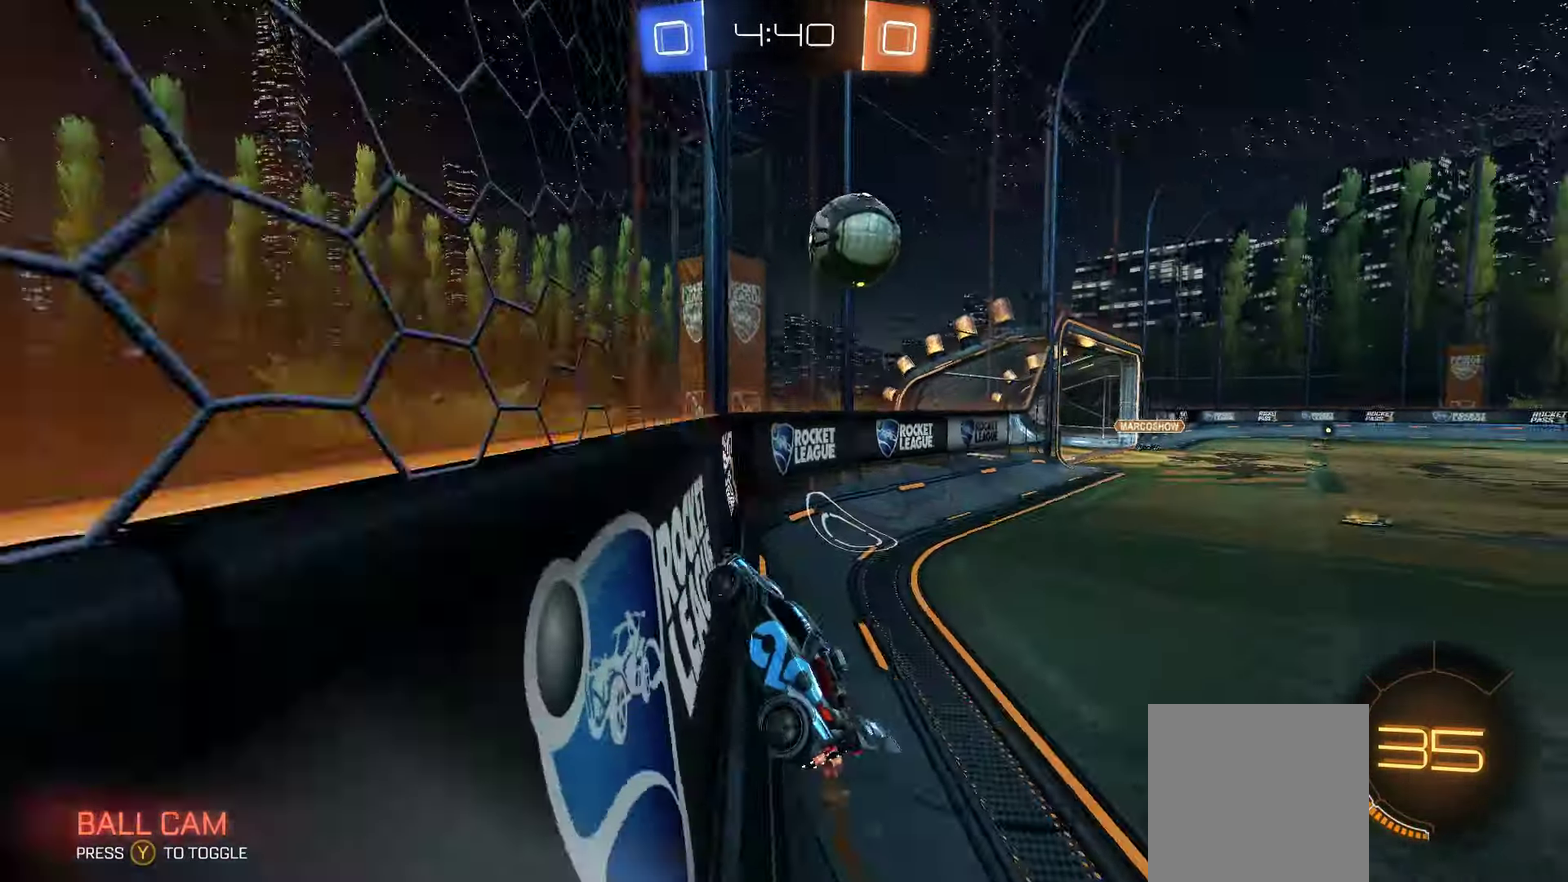
{"buttons": ["A"], "left_stick": "center", "right_stick": "center", "events": [[100, "left_stick", "down-right"], [150, "left_stick", "center"], [400, "A", "down"], [467, "R2", "up"]]}
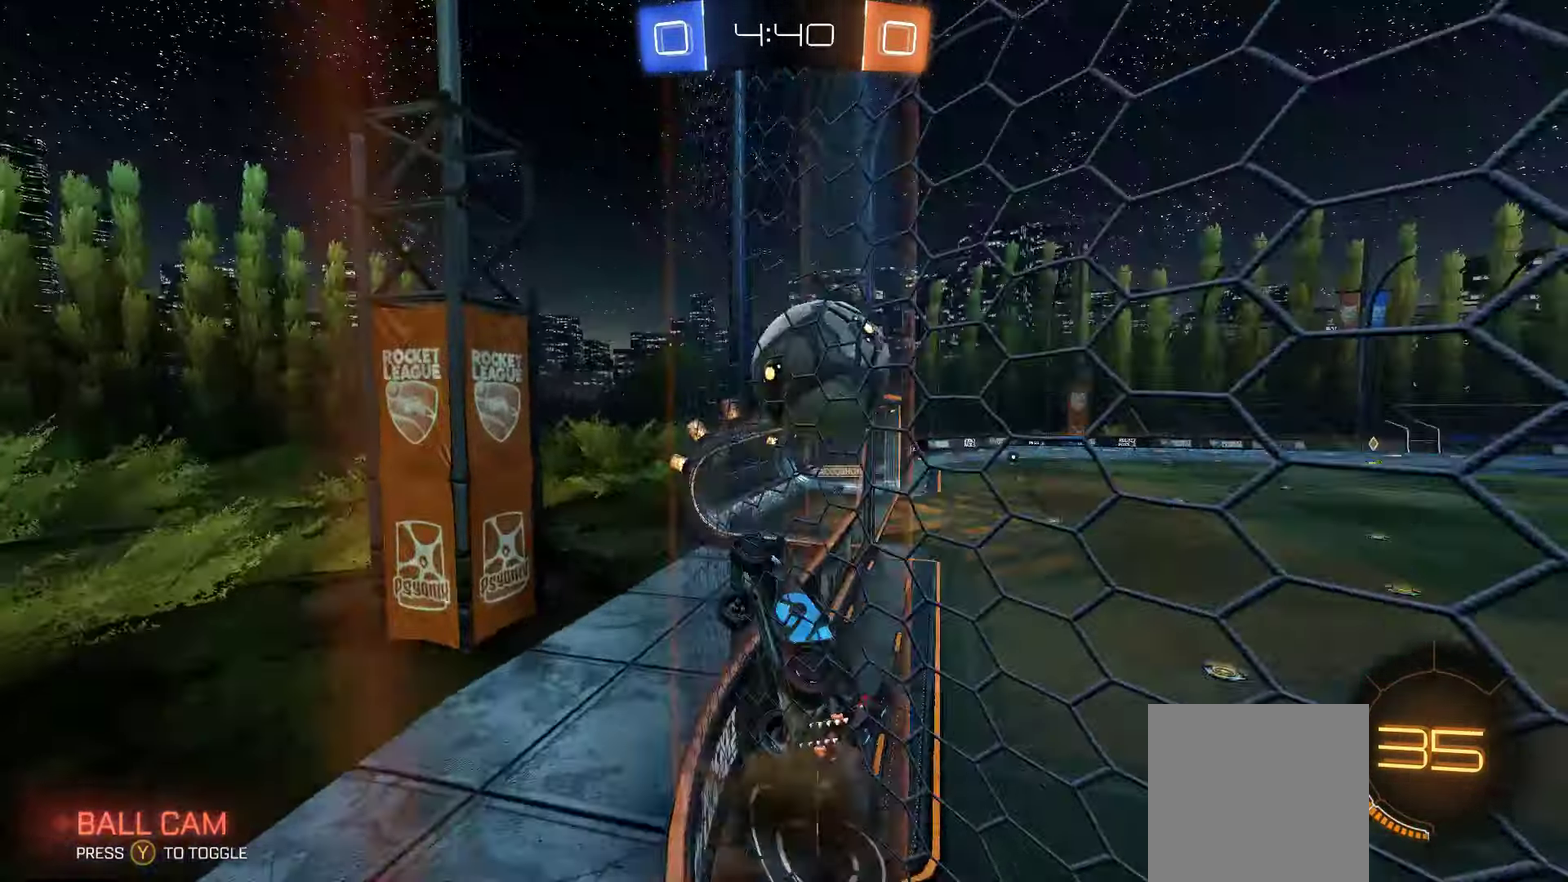
{"buttons": [], "left_stick": "center", "right_stick": "center", "events": [[17, "A", "up"], [83, "left_stick", "up-right"], [117, "A", "down"], [200, "A", "up"], [250, "left_stick", "center"]]}
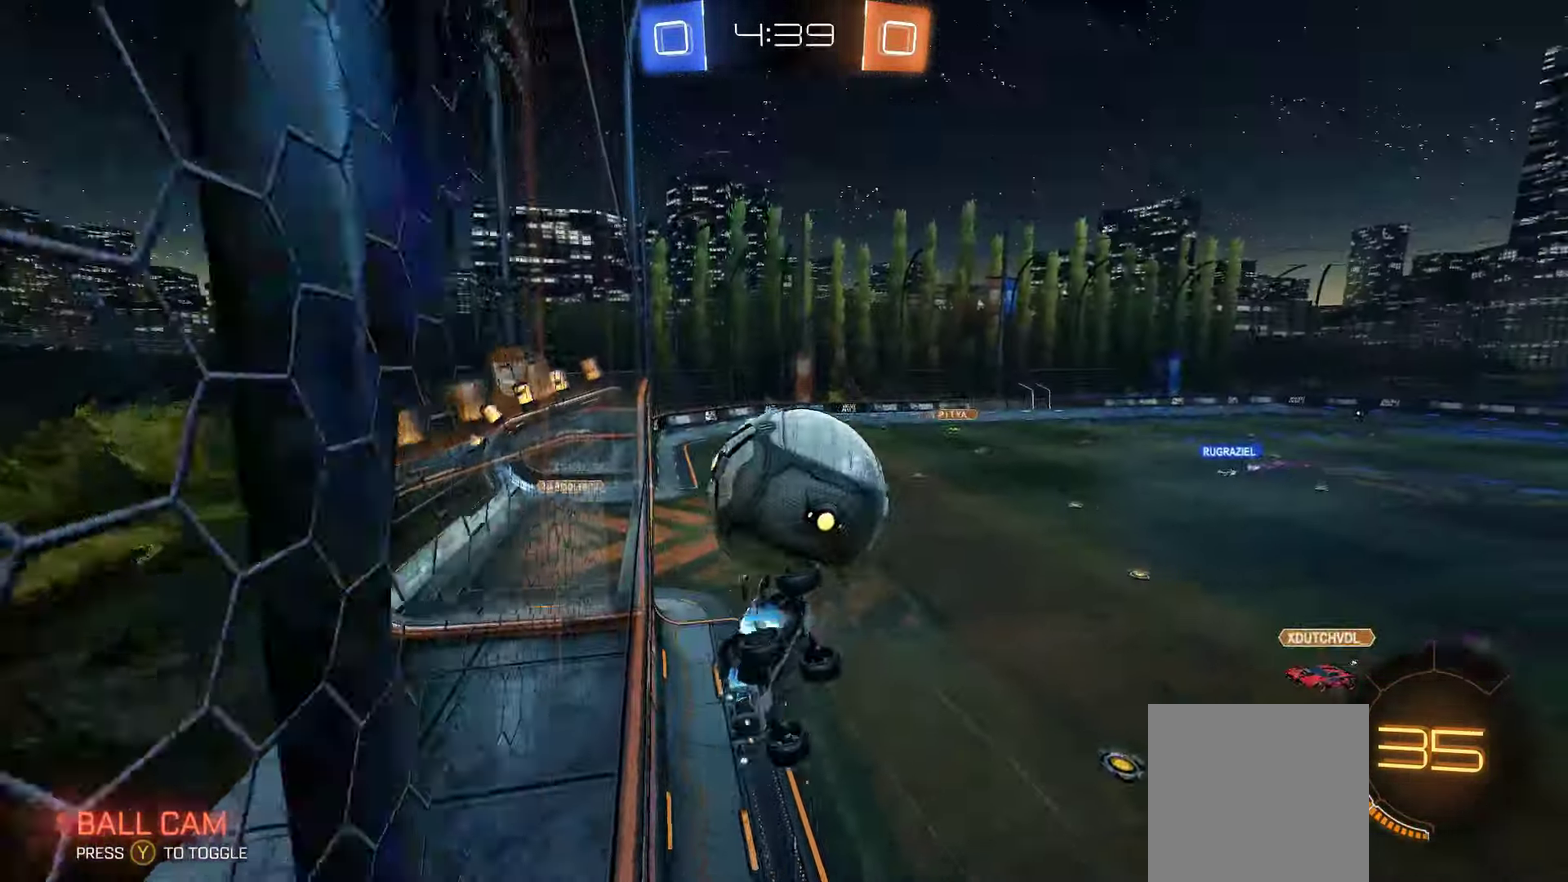
{"buttons": ["L1"], "left_stick": "left", "right_stick": "center", "events": [[333, "left_stick", "left"], [433, "L1", "down"]]}
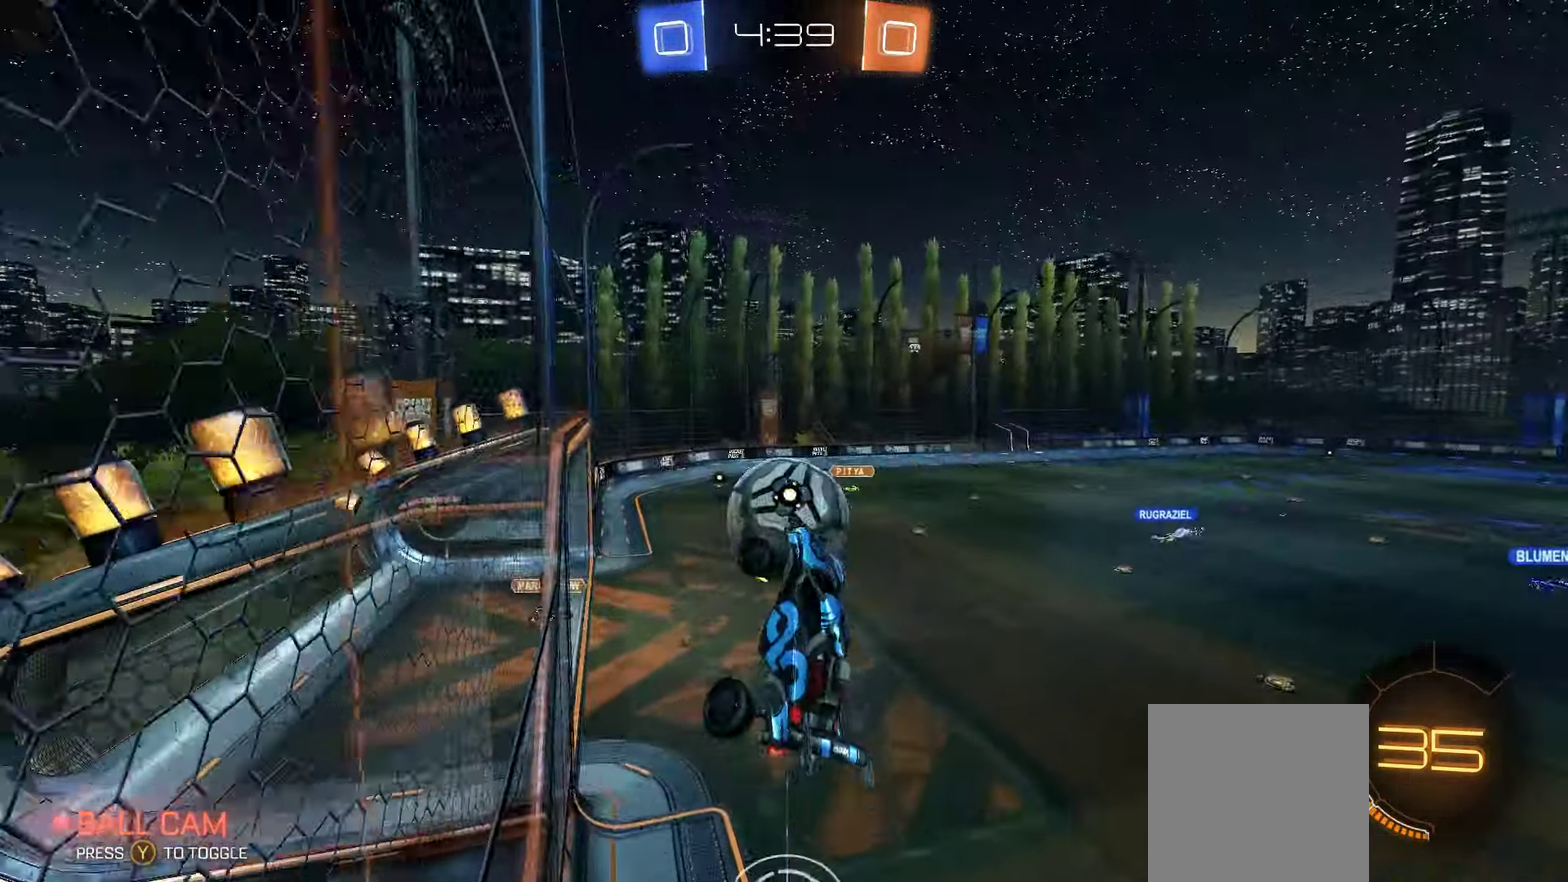
{"buttons": ["R2"], "left_stick": "down", "right_stick": "center", "events": [[33, "L1", "up"], [133, "left_stick", "right"], [183, "left_stick", "up-right"], [350, "R2", "down"], [400, "left_stick", "down"]]}
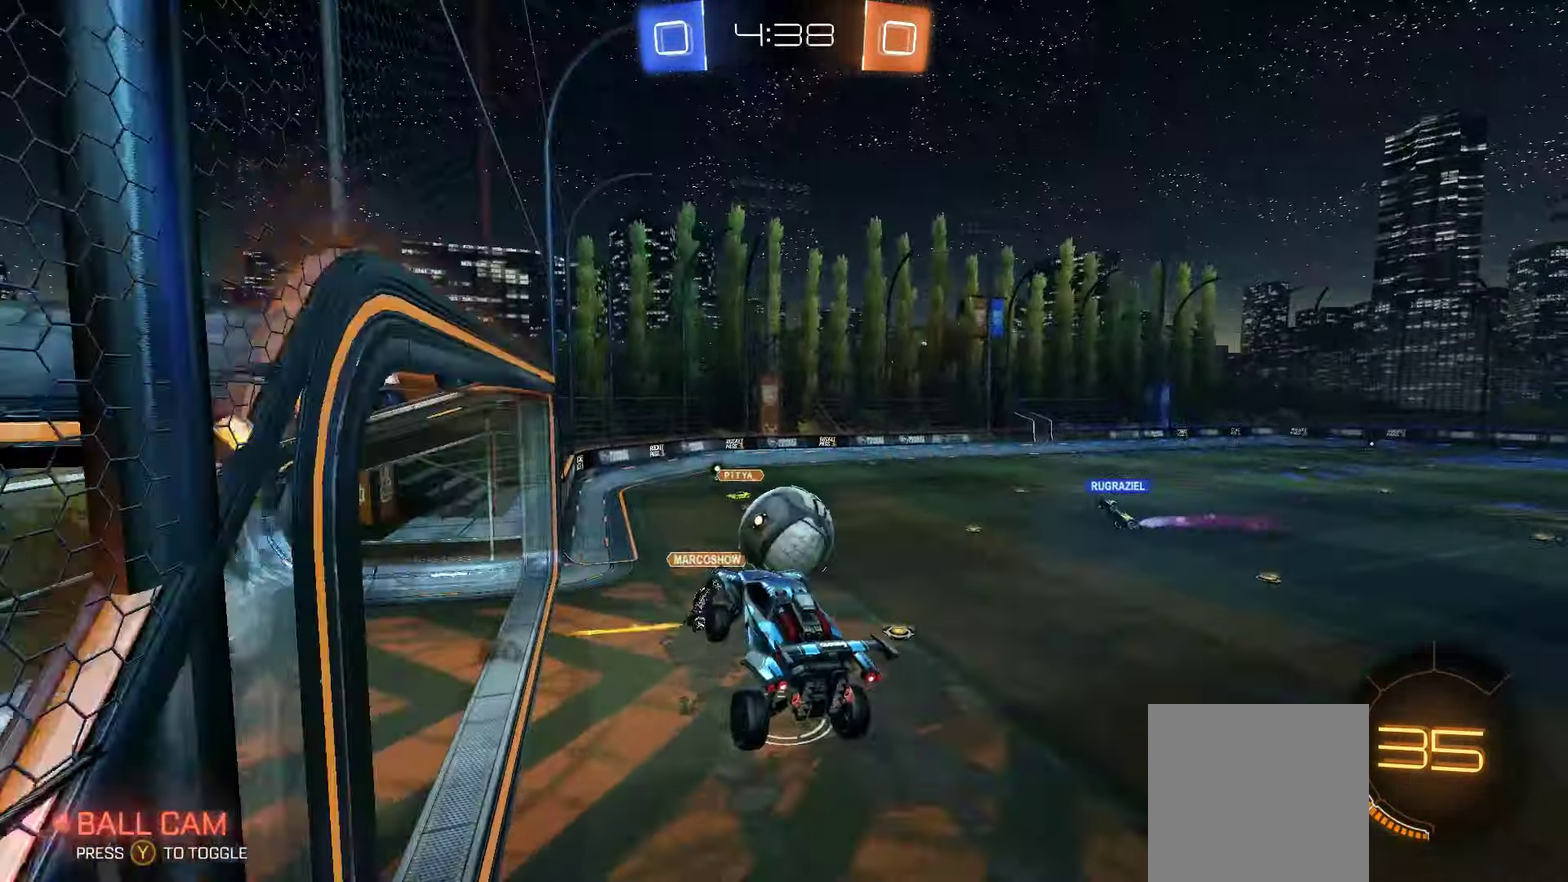
{"buttons": ["R2"], "left_stick": "center", "right_stick": "center", "events": [[33, "left_stick", "center"], [200, "left_stick", "right"], [333, "left_stick", "center"]]}
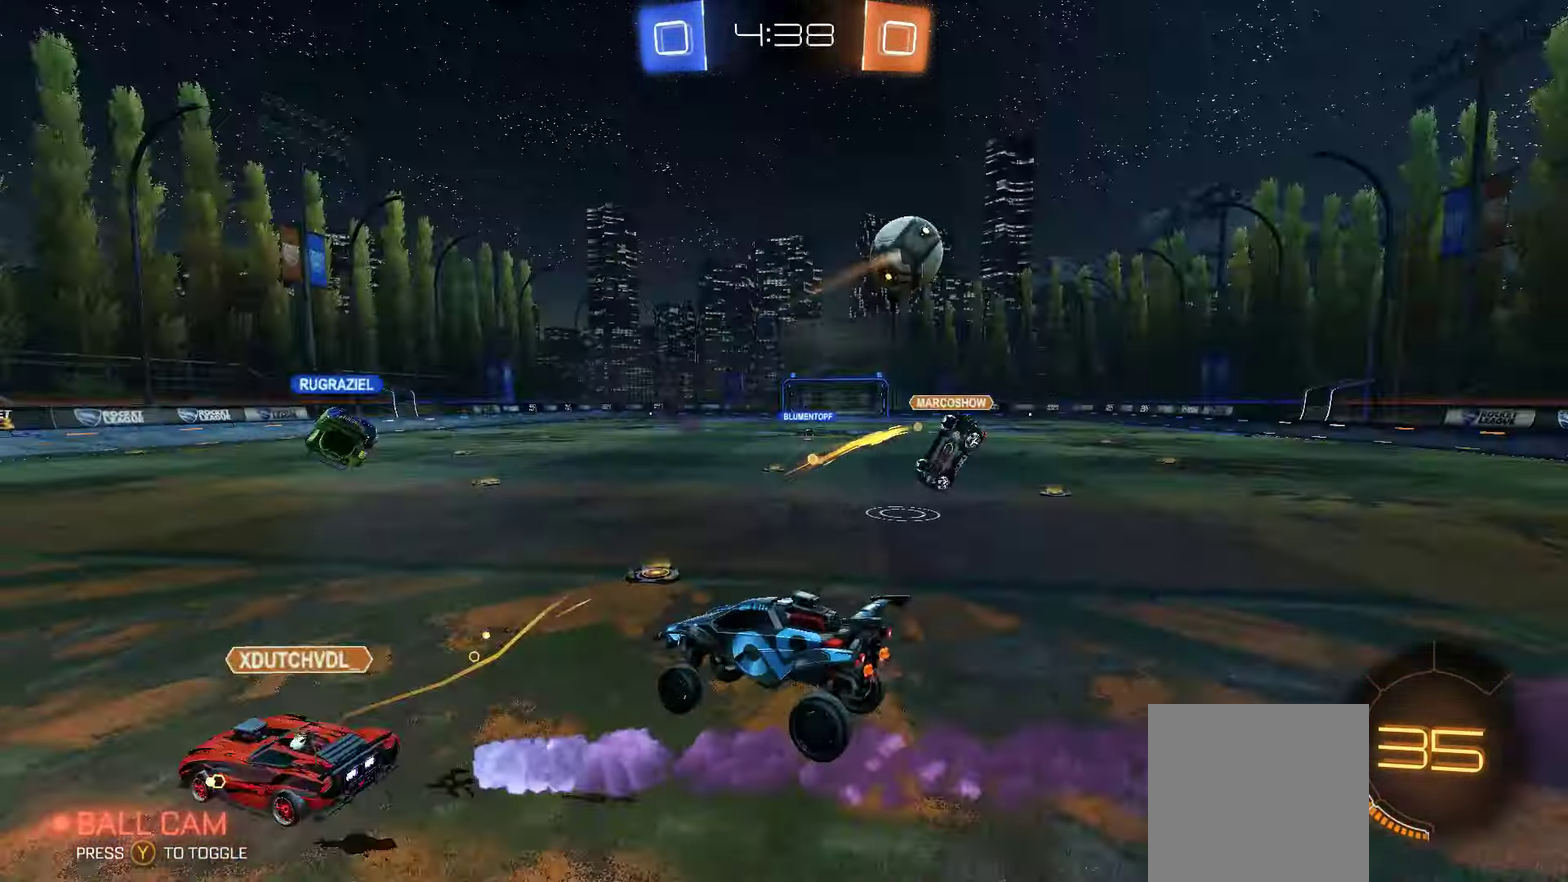
{"buttons": ["X", "R2"], "left_stick": "right", "right_stick": "center", "events": [[67, "left_stick", "right"], [133, "X", "down"]]}
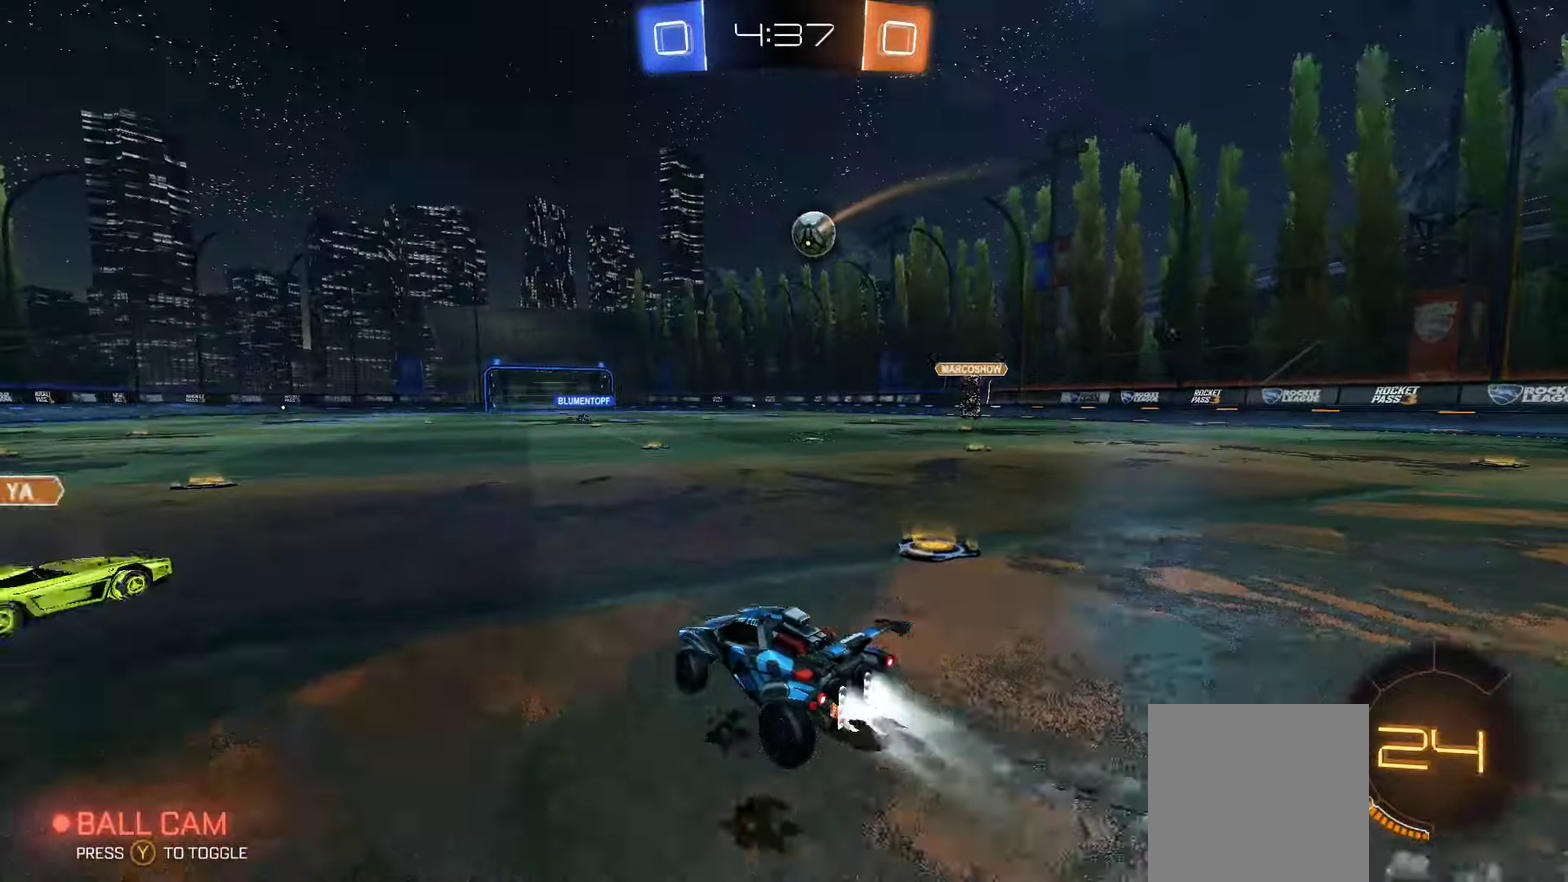
{"buttons": ["A", "R2"], "left_stick": "up-left", "right_stick": "center", "events": [[217, "X", "up"], [234, "left_stick", "up"], [284, "A", "down"], [284, "left_stick", "up-left"]]}
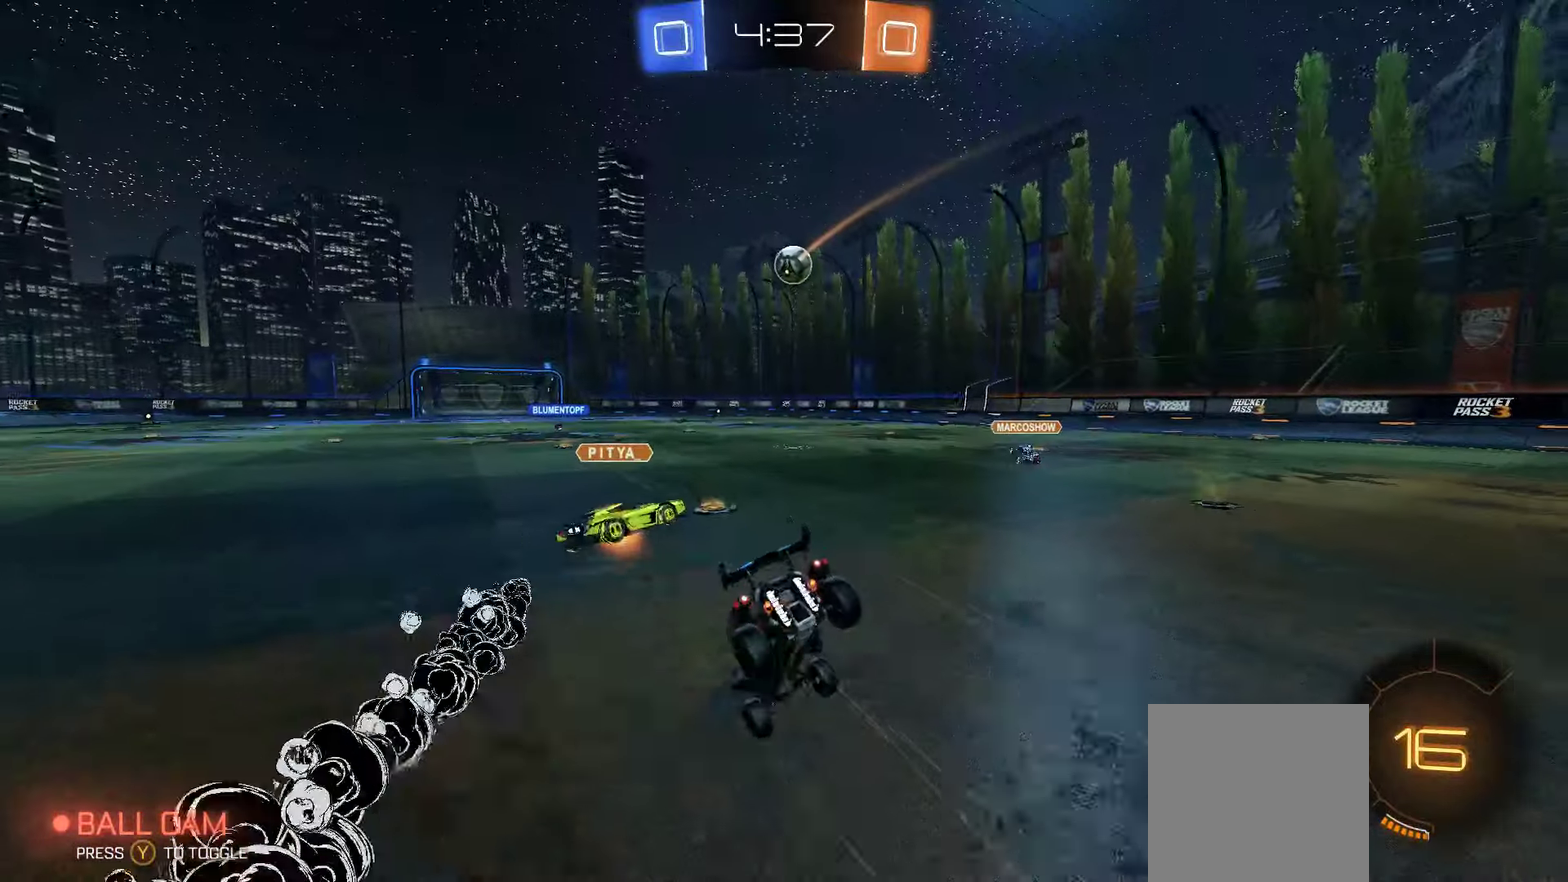
{"buttons": ["R2"], "left_stick": "center", "right_stick": "center", "events": [[17, "left_stick", "center"], [67, "A", "up"]]}
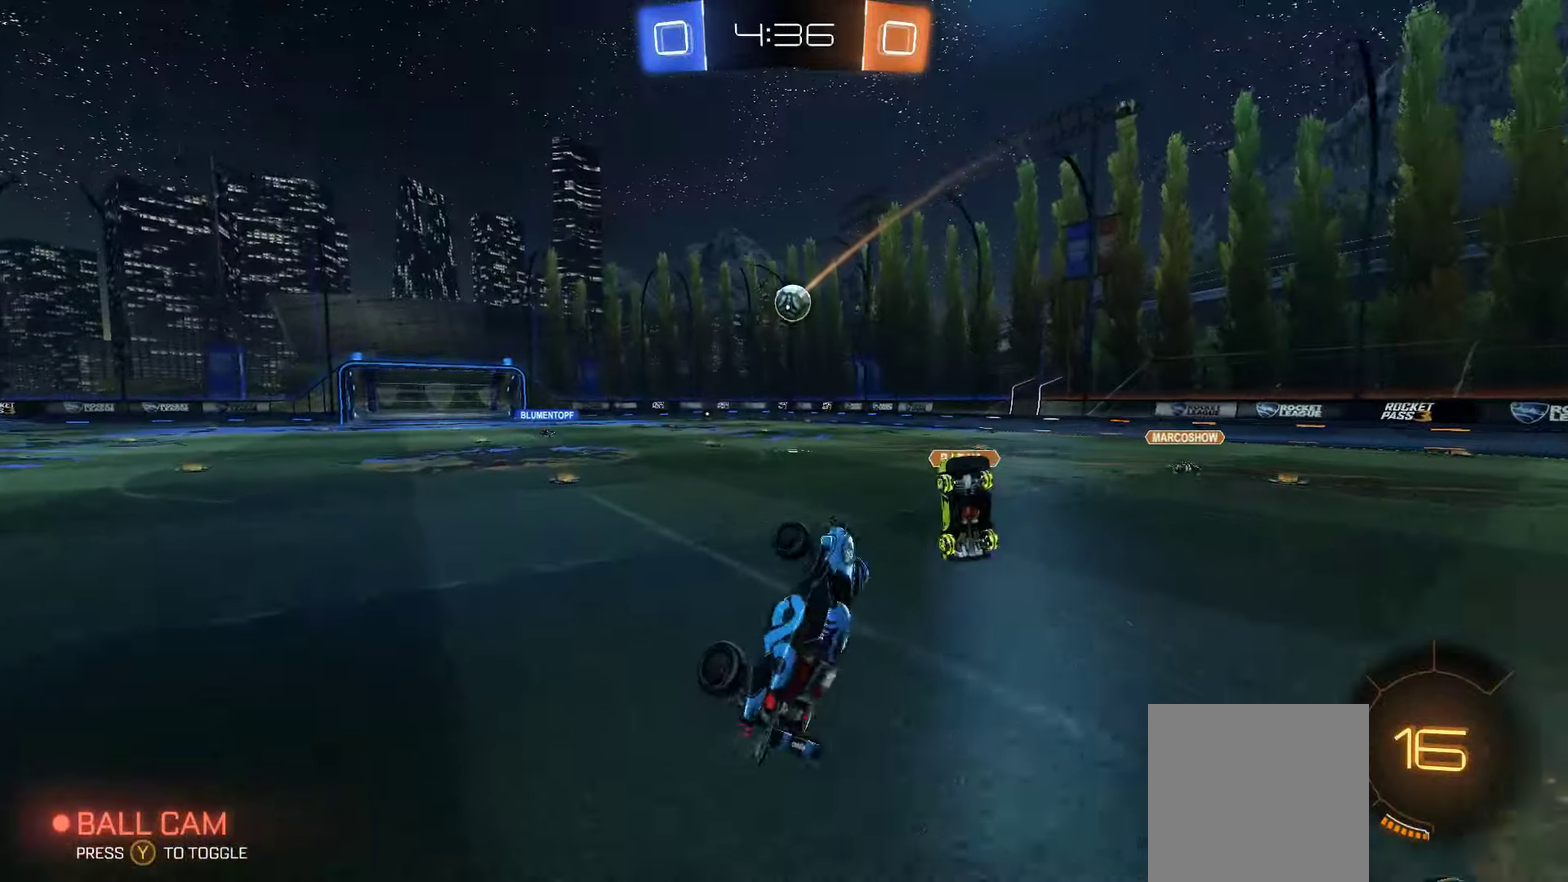
{"buttons": ["R2"], "left_stick": "right", "right_stick": "center", "events": [[400, "left_stick", "right"]]}
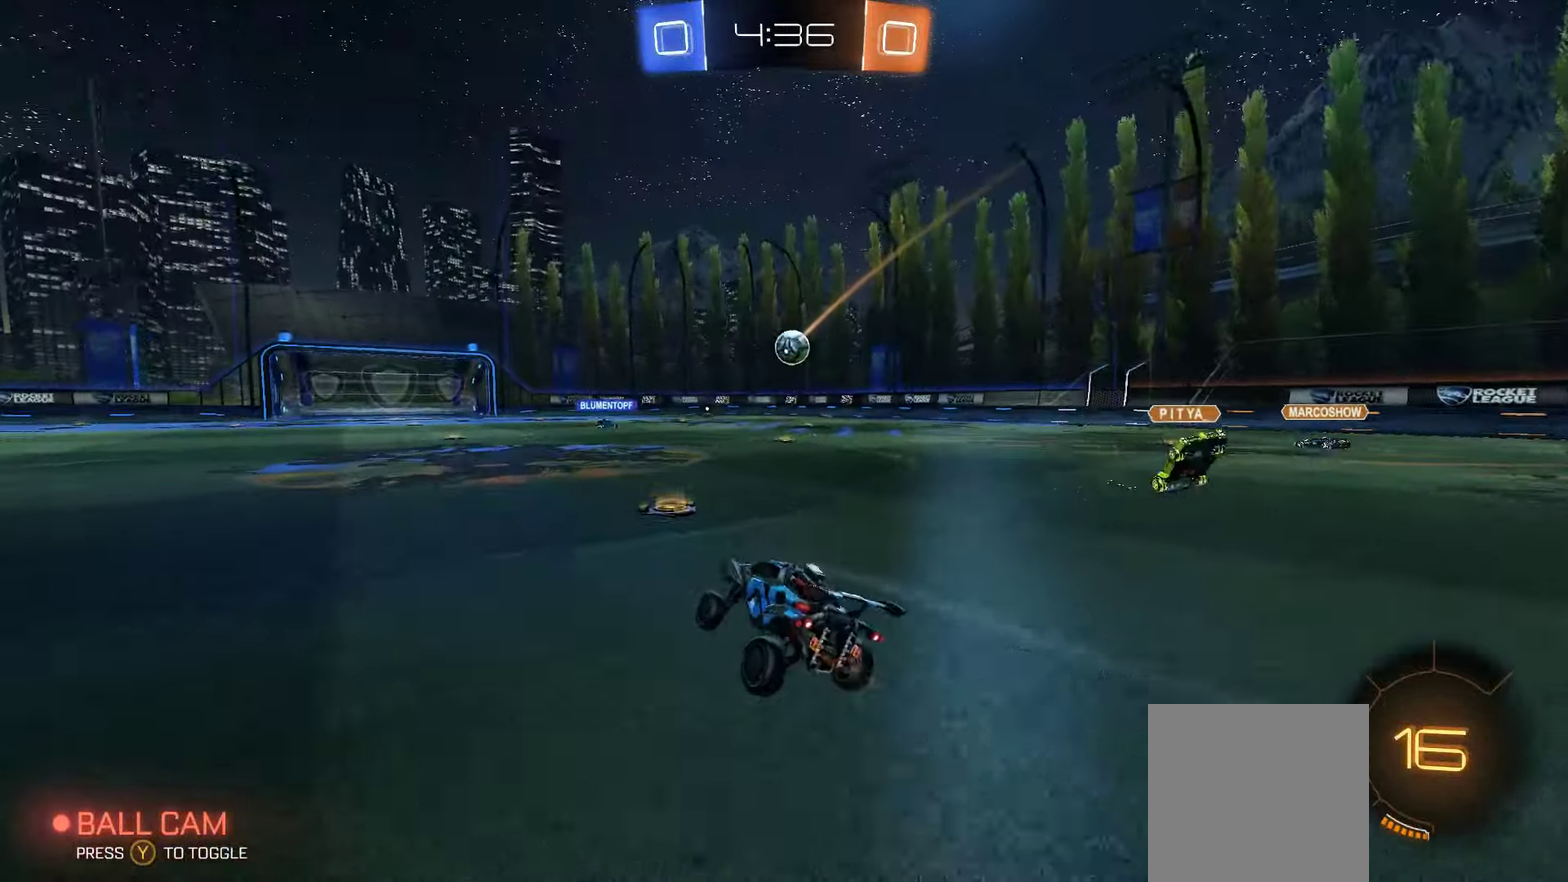
{"buttons": ["R2"], "left_stick": "up-left", "right_stick": "center", "events": [[134, "left_stick", "up-left"], [284, "A", "down"], [467, "A", "up"]]}
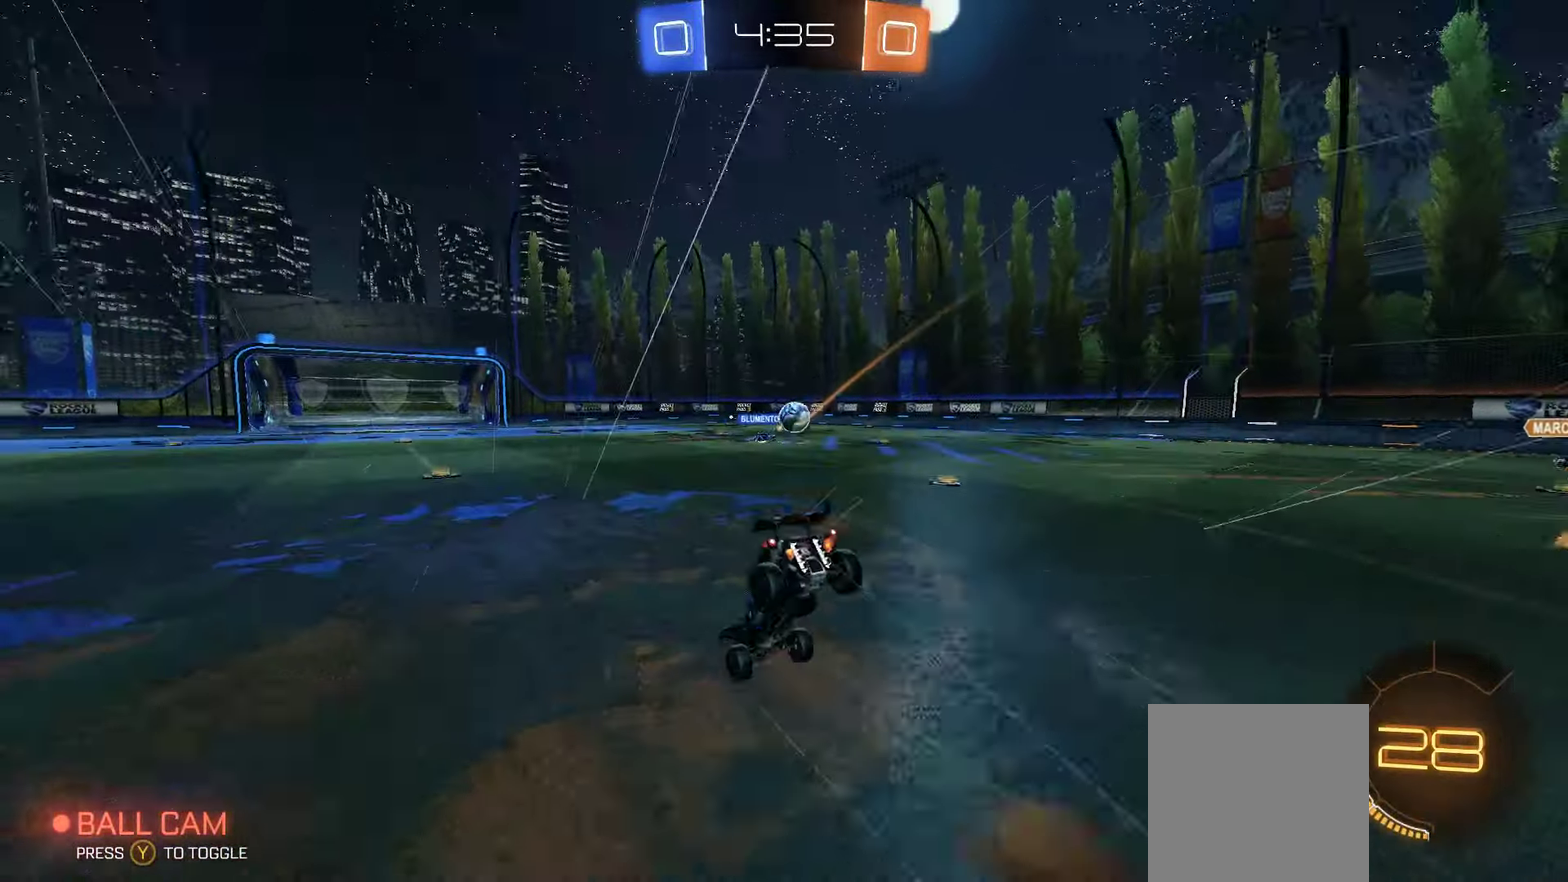
{"buttons": ["R2"], "left_stick": "center", "right_stick": "center", "events": [[17, "A", "down"], [100, "A", "up"], [117, "left_stick", "center"]]}
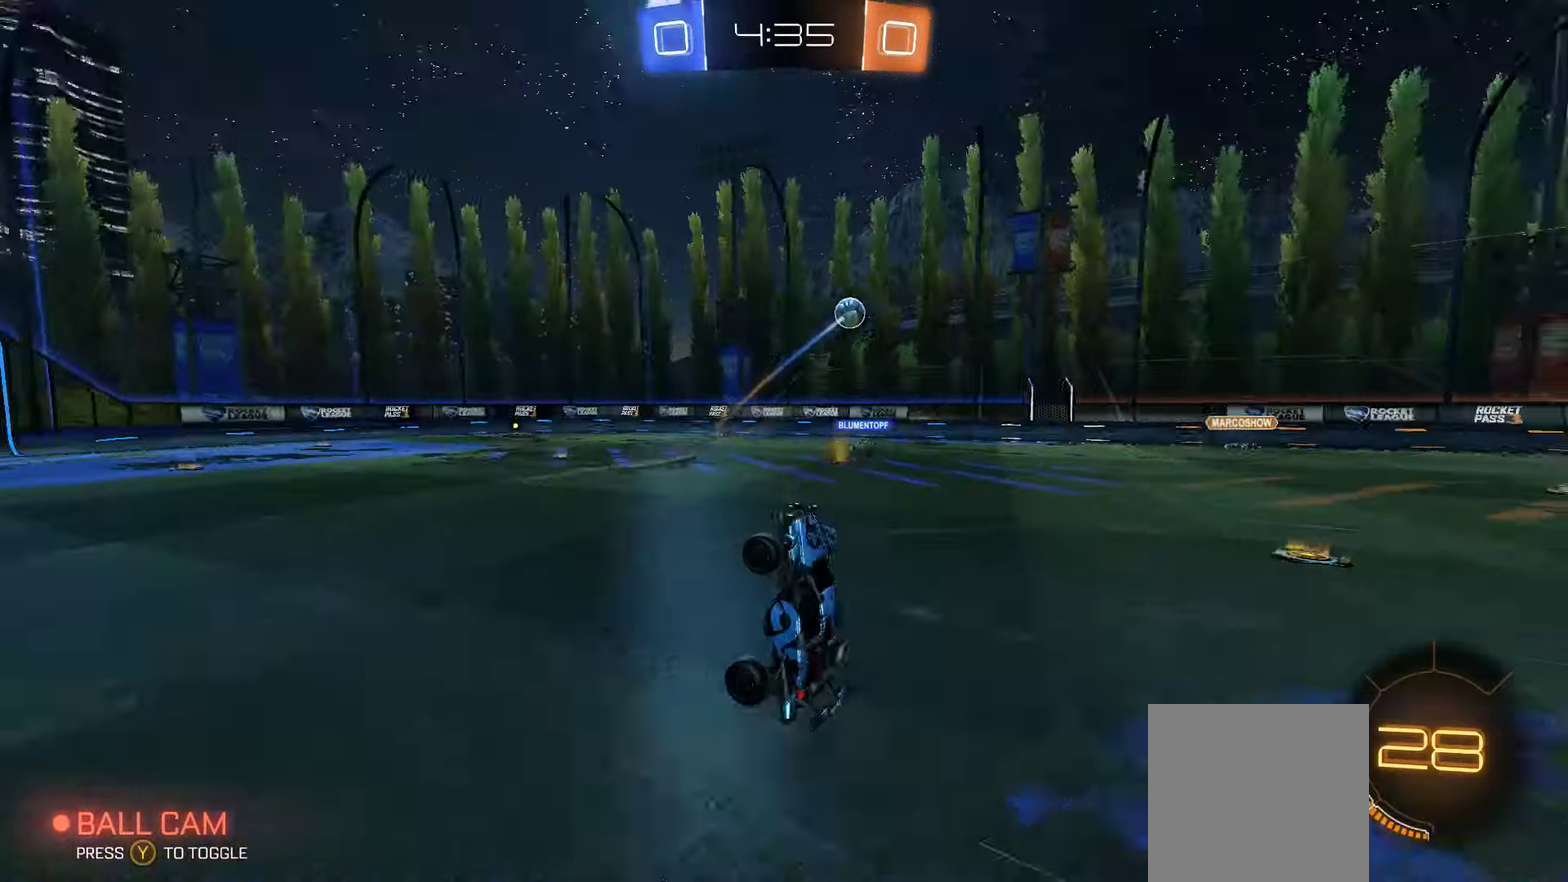
{"buttons": ["R2"], "left_stick": "left", "right_stick": "center", "events": [[384, "left_stick", "left"]]}
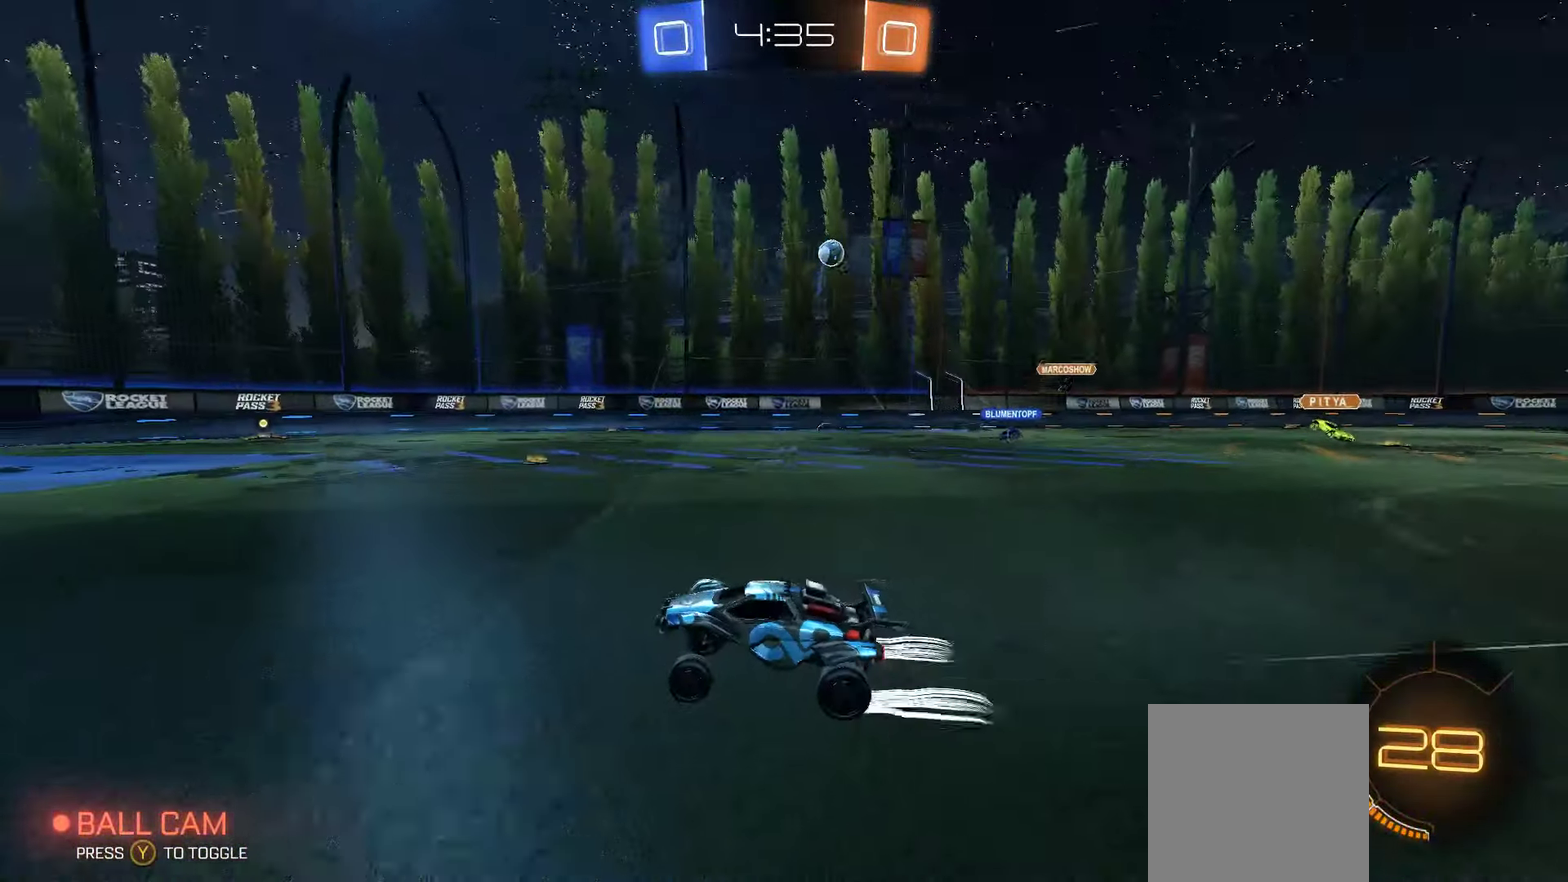
{"buttons": ["R2"], "left_stick": "left", "right_stick": "center", "events": [[167, "left_stick", "down"], [250, "left_stick", "center"], [350, "left_stick", "right"], [450, "left_stick", "center"], [500, "left_stick", "left"]]}
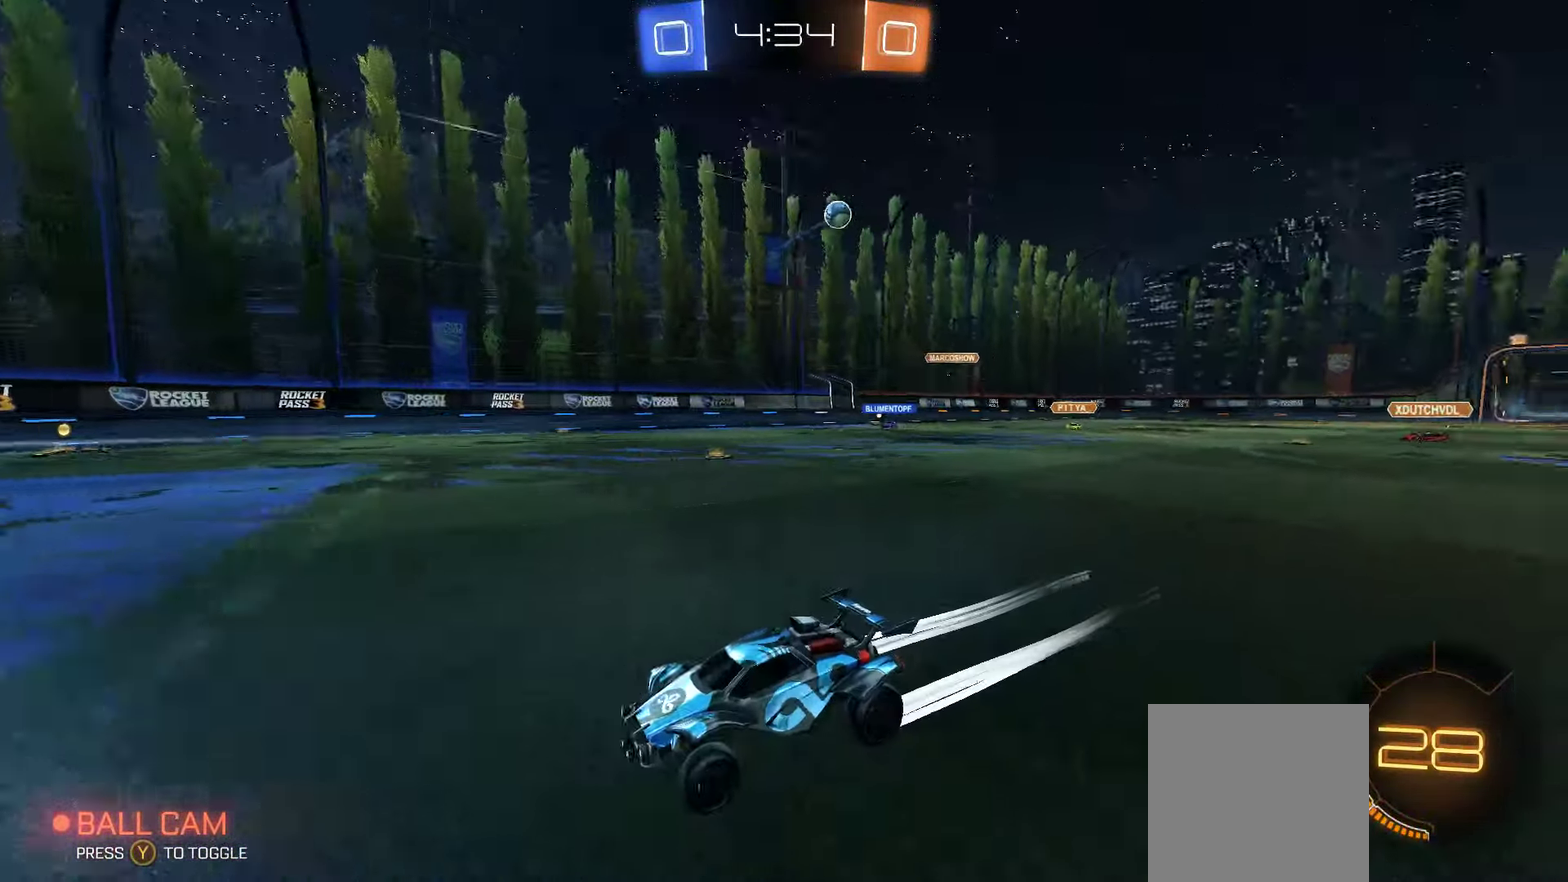
{"buttons": ["L1"], "left_stick": "left", "right_stick": "center", "events": [[284, "L1", "down"], [484, "R2", "up"]]}
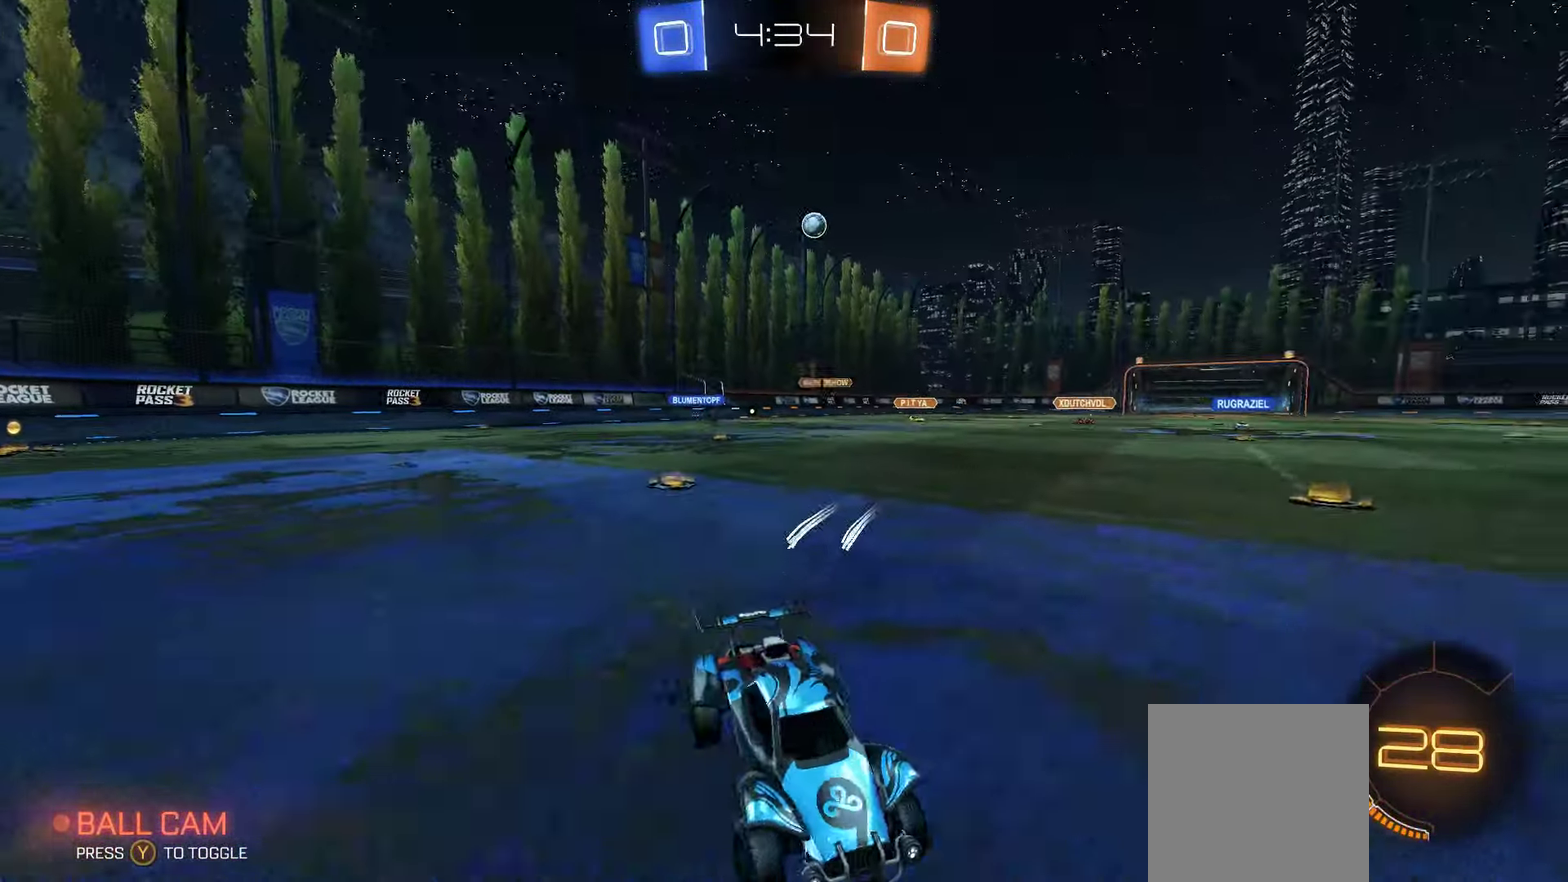
{"buttons": ["R2"], "left_stick": "down", "right_stick": "center", "events": [[300, "L1", "up"], [417, "R2", "down"], [434, "left_stick", "down-left"], [484, "left_stick", "down"]]}
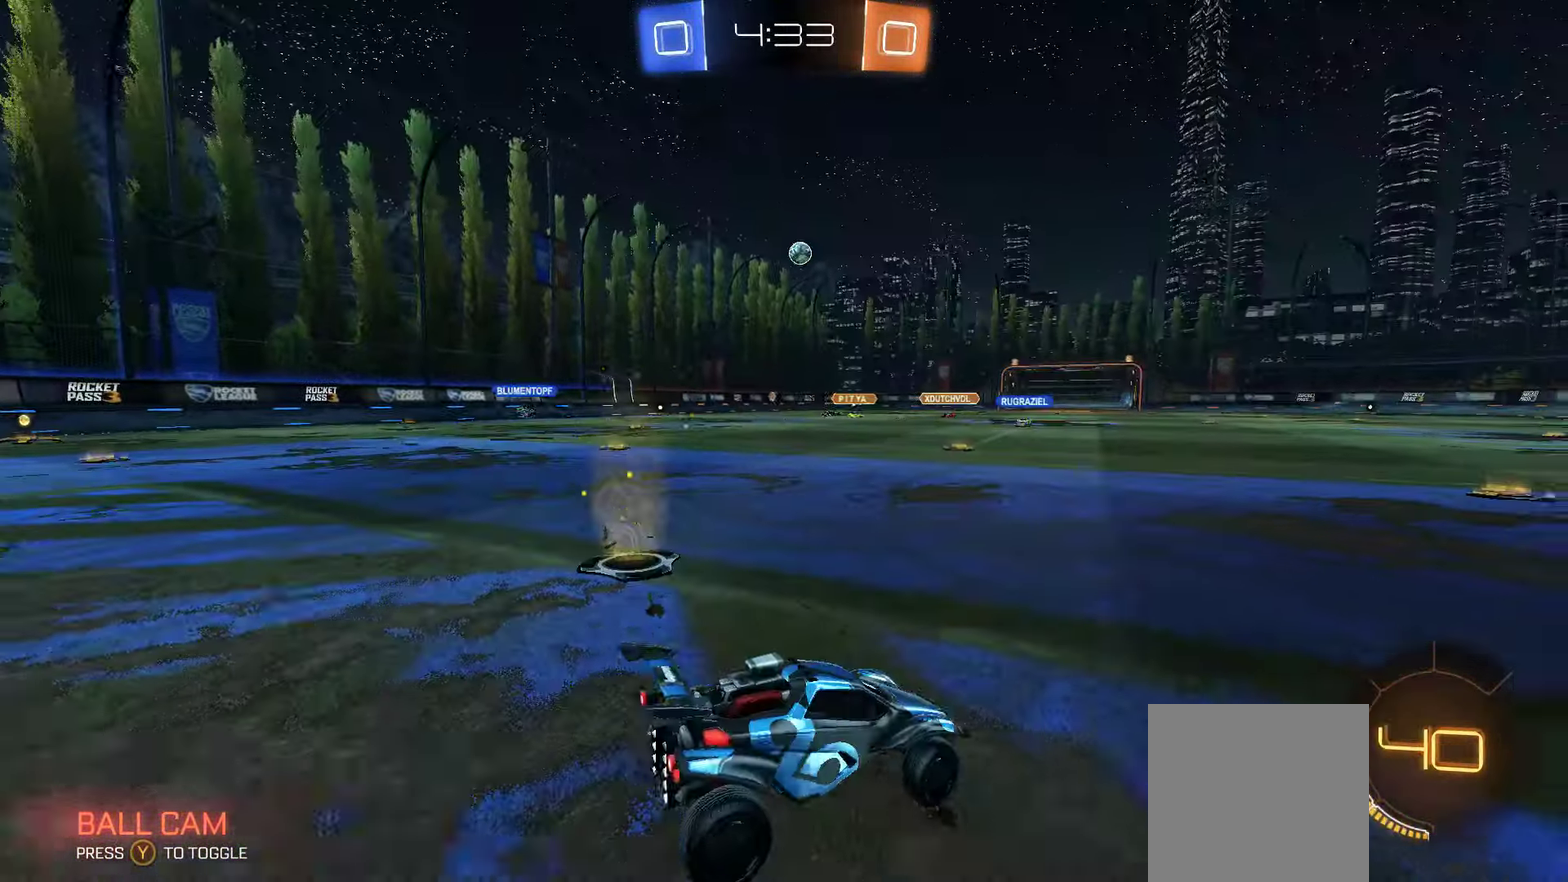
{"buttons": ["R2"], "left_stick": "center", "right_stick": "center", "events": [[67, "left_stick", "center"], [200, "left_stick", "right"], [300, "left_stick", "center"], [383, "left_stick", "down-left"], [450, "left_stick", "center"]]}